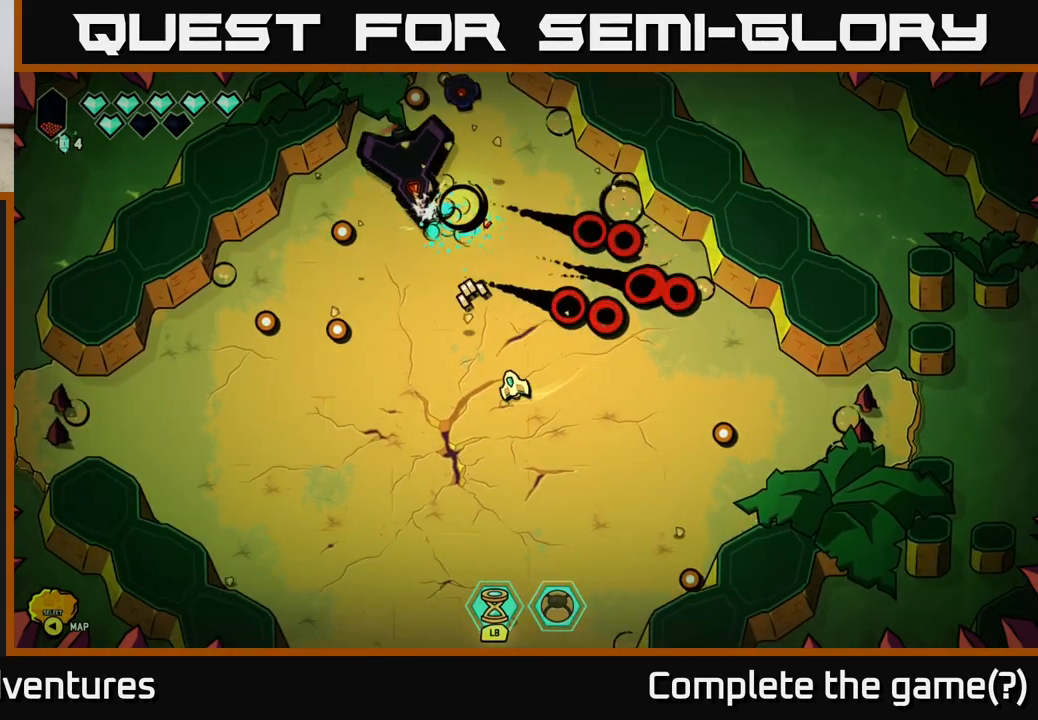
Gameplay with a controller (Xbox layout); each line is a JSON object with the inputs held at the frame after it. "events" lists button and stick changes between this image and that frame as [ms after this image, input, new state], when the widget could be followed in between.
{"buttons": [], "left_stick": "down-right", "right_stick": "up", "events": [[50, "left_stick", "center"], [450, "left_stick", "down-right"]]}
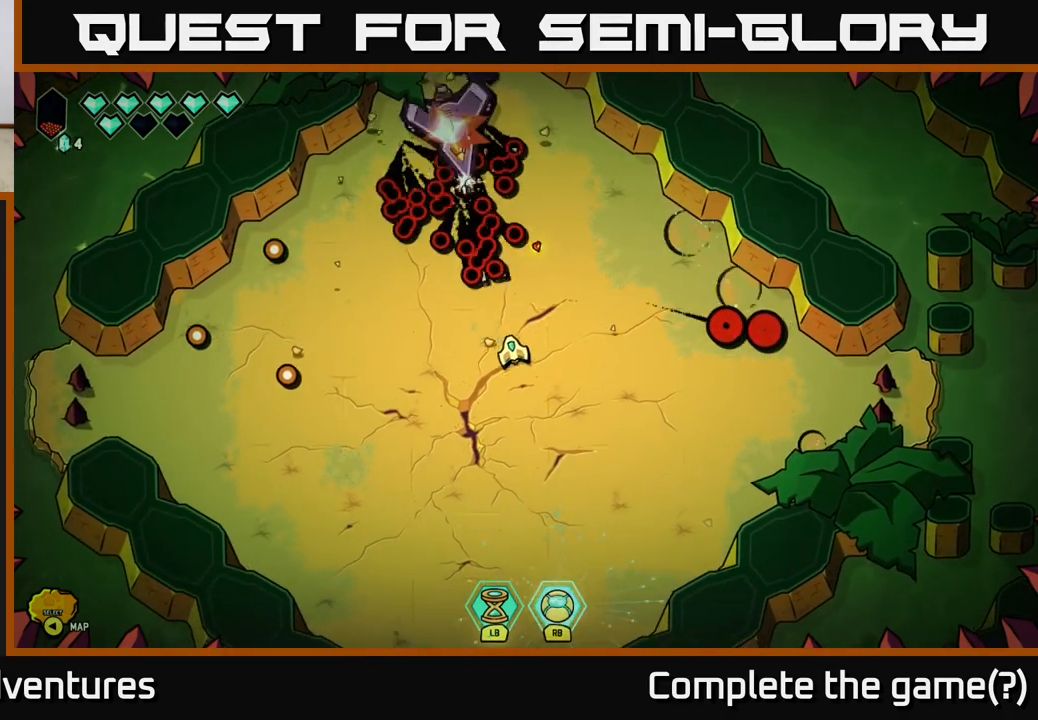
{"buttons": [], "left_stick": "down", "right_stick": "up", "events": [[200, "left_stick", "center"], [367, "left_stick", "down"]]}
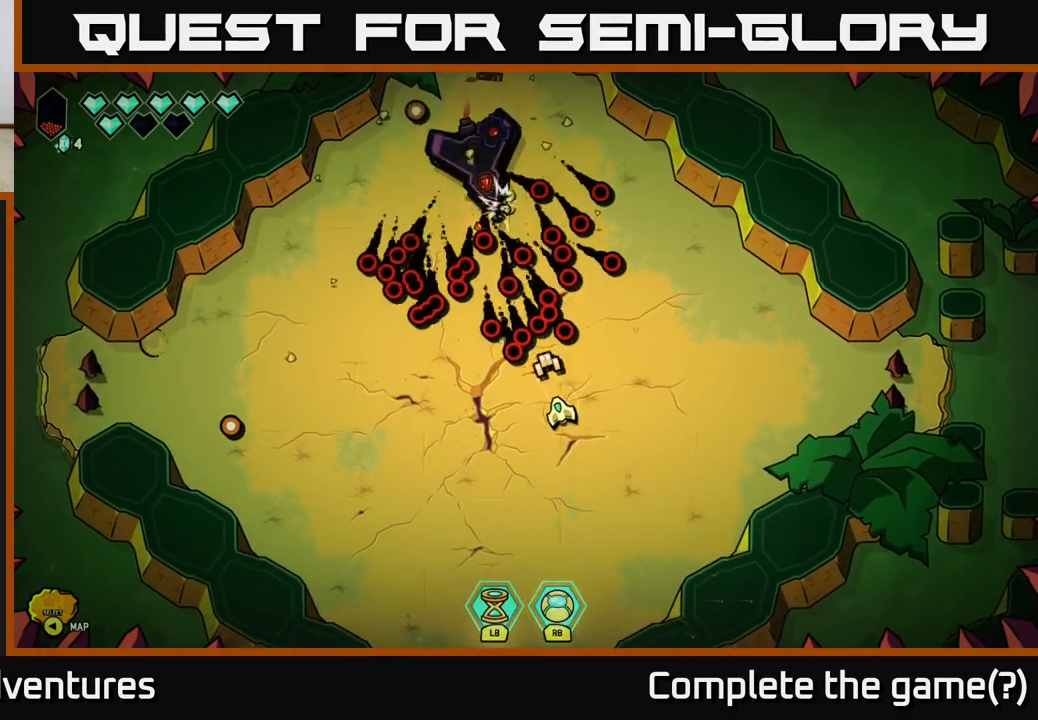
{"buttons": ["R2"], "left_stick": "down-left", "right_stick": "up", "events": [[33, "left_stick", "down-left"], [67, "R2", "down"], [183, "left_stick", "center"], [267, "left_stick", "down-left"]]}
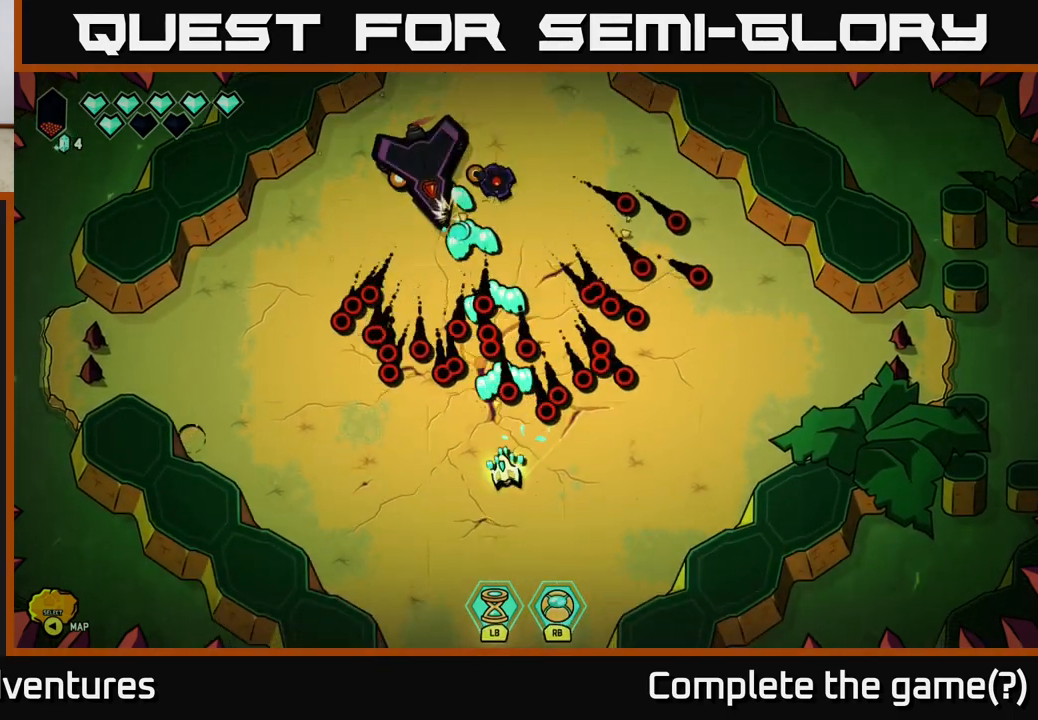
{"buttons": [], "left_stick": "down-left", "right_stick": "up", "events": [[67, "left_stick", "center"], [133, "left_stick", "down-left"], [167, "R2", "up"]]}
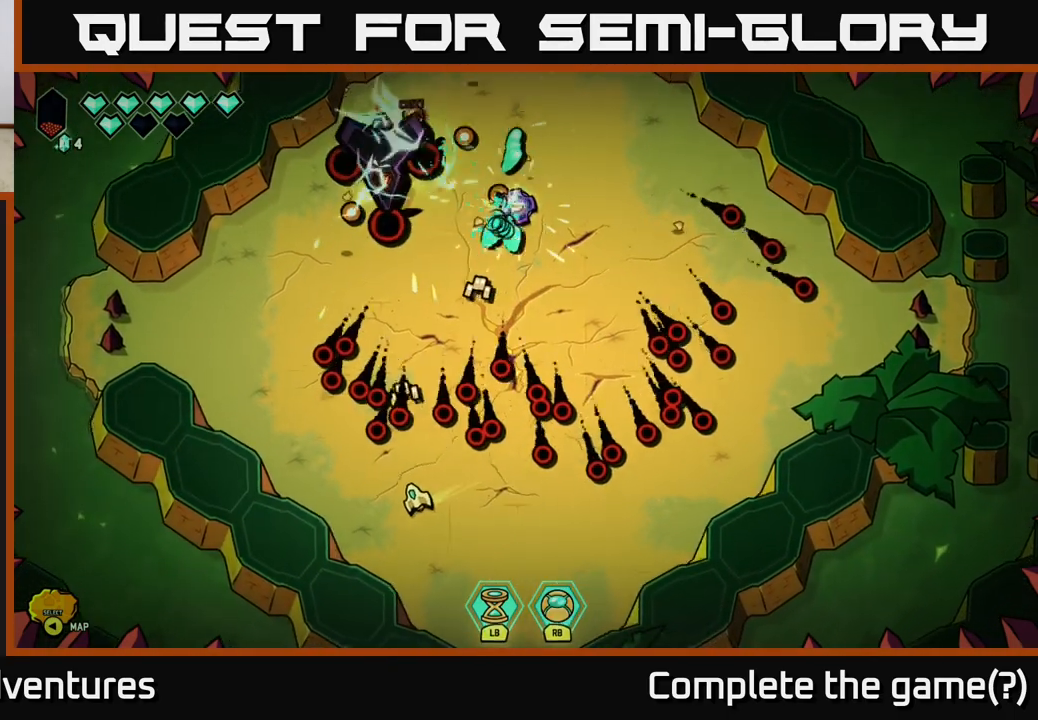
{"buttons": [], "left_stick": "center", "right_stick": "up", "events": [[100, "left_stick", "down-right"], [367, "left_stick", "center"]]}
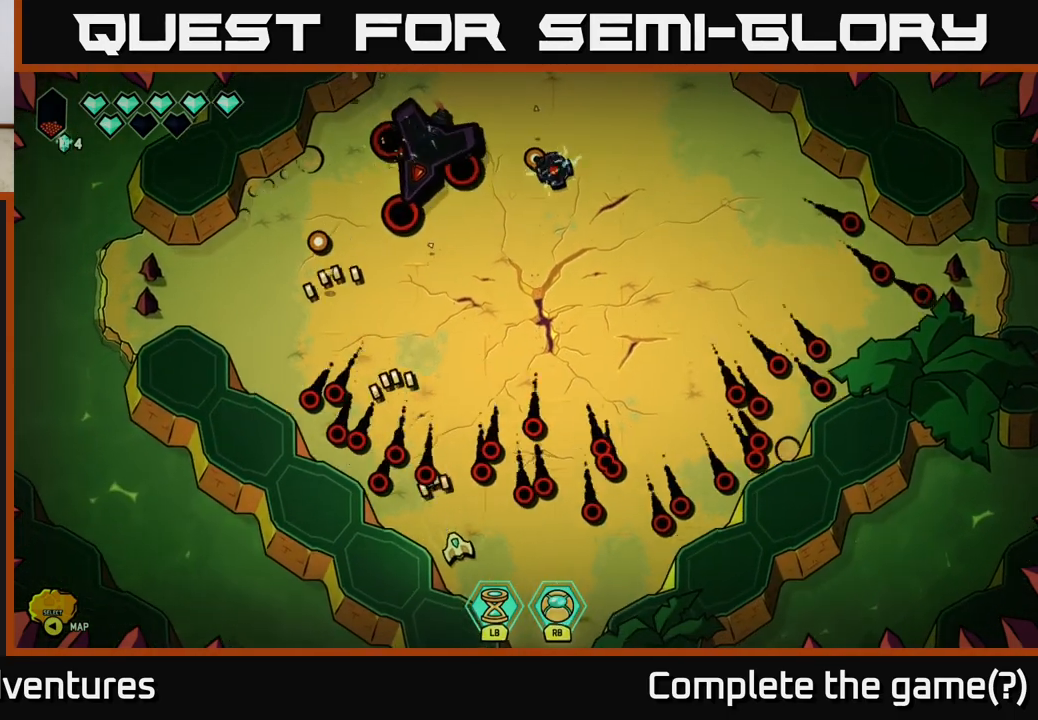
{"buttons": [], "left_stick": "up-right", "right_stick": "up", "events": [[100, "left_stick", "up"], [250, "left_stick", "up-left"], [417, "left_stick", "up-right"]]}
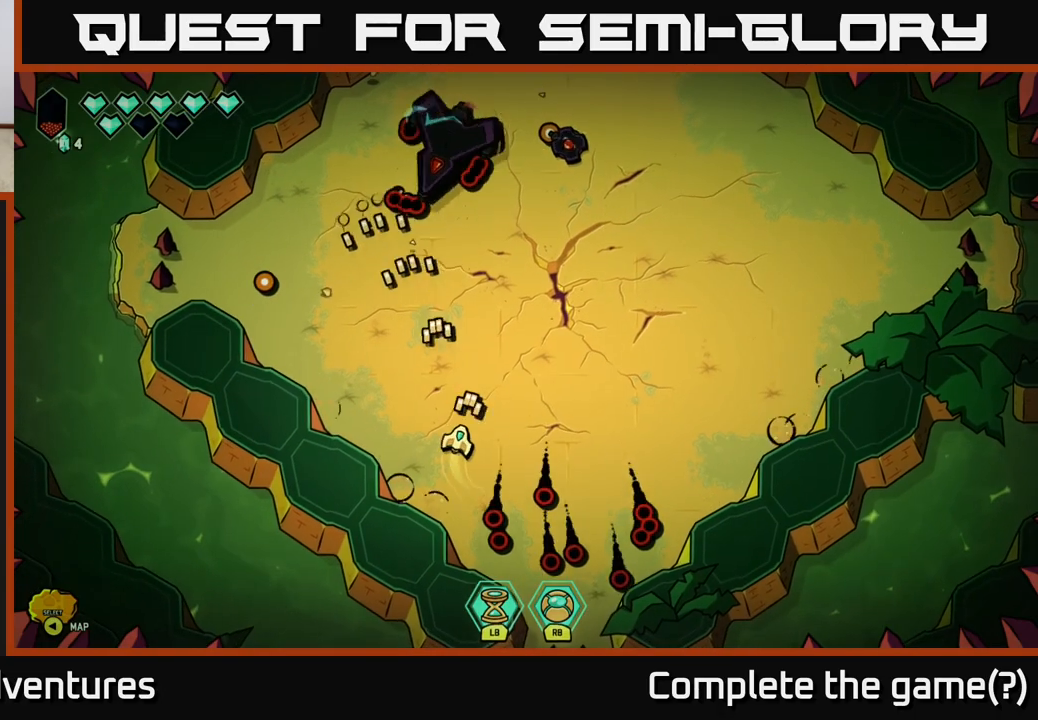
{"buttons": [], "left_stick": "right", "right_stick": "up-left", "events": [[417, "left_stick", "right"], [500, "right_stick", "up-left"]]}
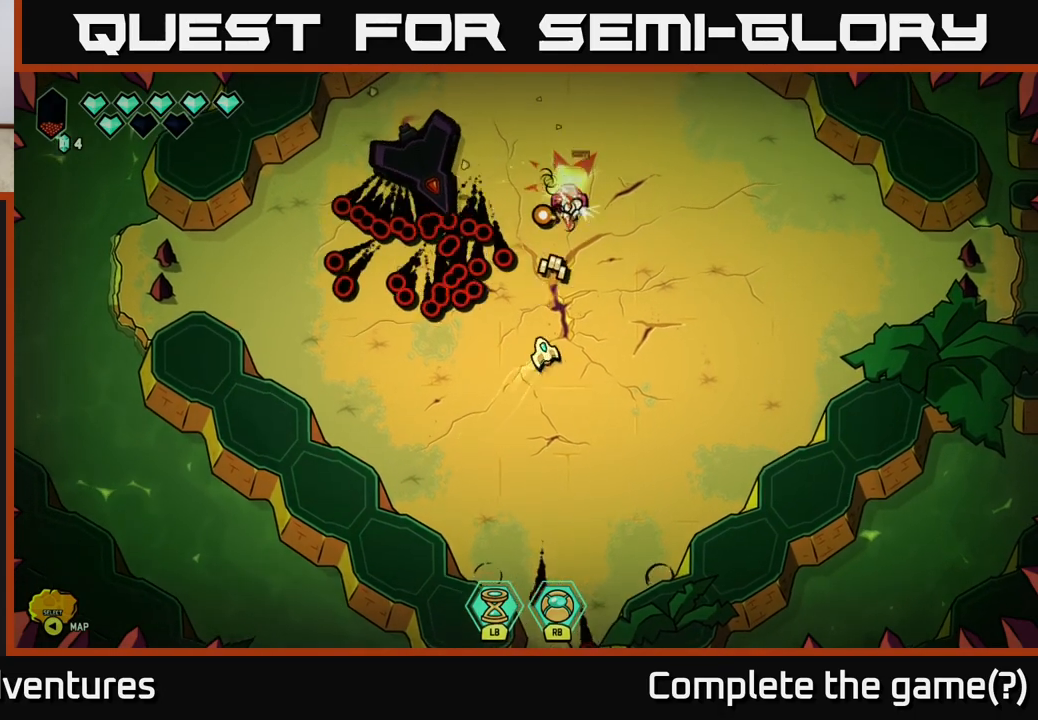
{"buttons": ["R2"], "left_stick": "down-left", "right_stick": "left", "events": [[200, "left_stick", "up"], [400, "right_stick", "left"], [417, "left_stick", "right"], [450, "R2", "down"], [500, "left_stick", "down-left"]]}
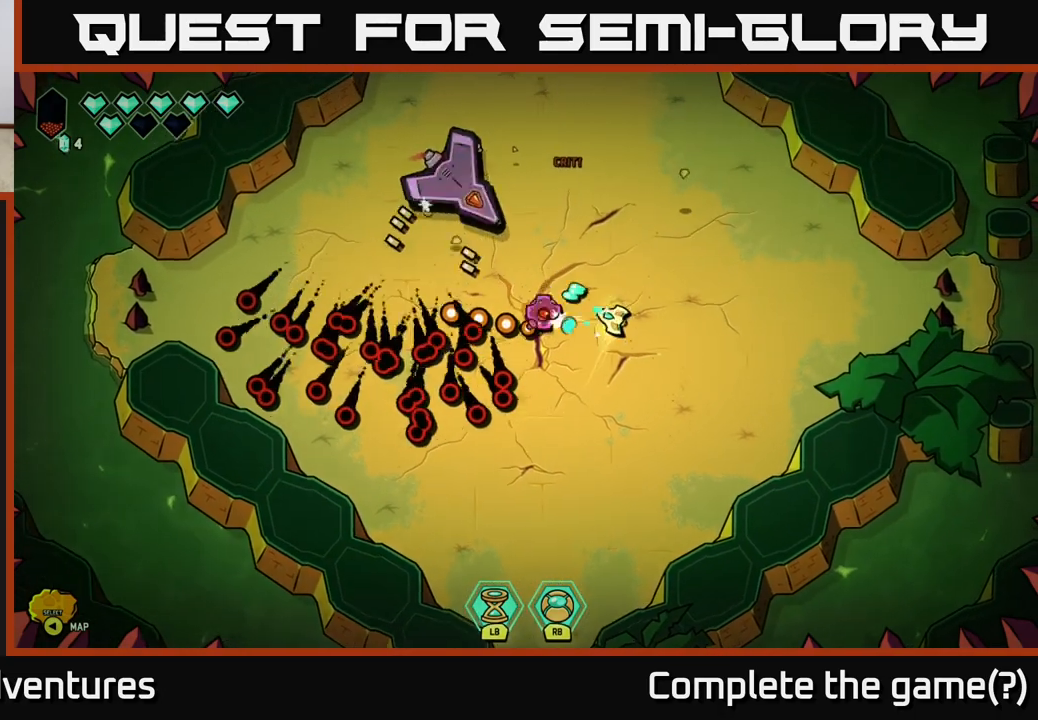
{"buttons": ["R2"], "left_stick": "center", "right_stick": "up-left", "events": [[133, "right_stick", "up-left"], [183, "left_stick", "up-right"], [267, "left_stick", "center"], [350, "left_stick", "up"], [483, "left_stick", "center"]]}
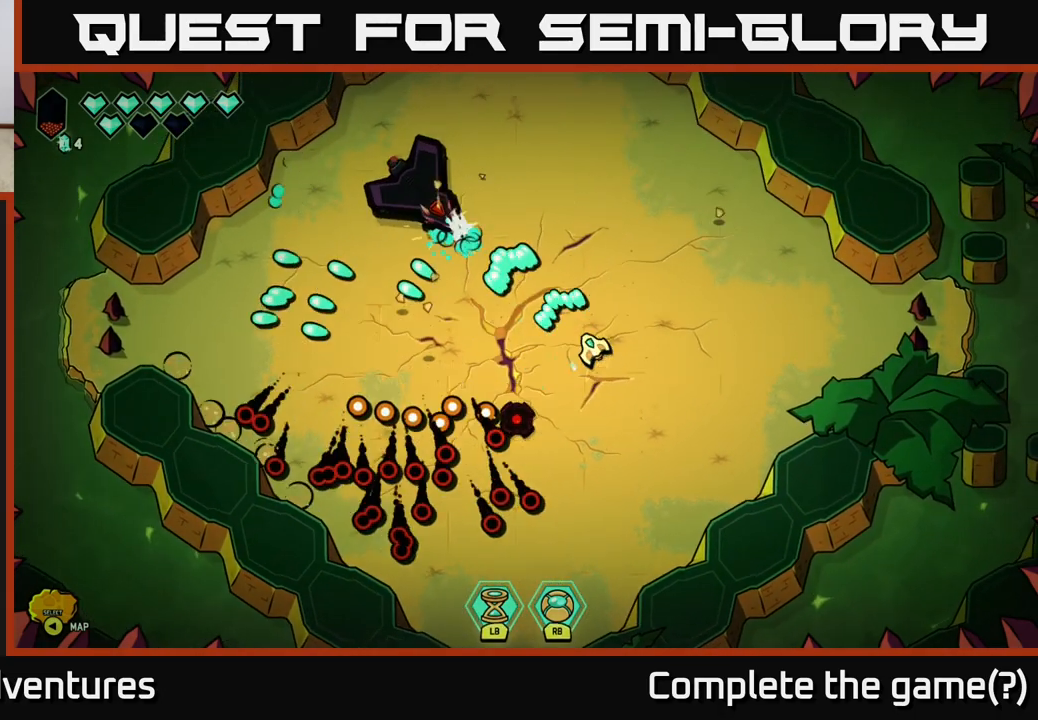
{"buttons": [], "left_stick": "up-left", "right_stick": "left", "events": [[33, "left_stick", "down"], [100, "left_stick", "down-right"], [267, "left_stick", "up-right"], [317, "left_stick", "up-left"], [333, "right_stick", "left"], [467, "R2", "up"]]}
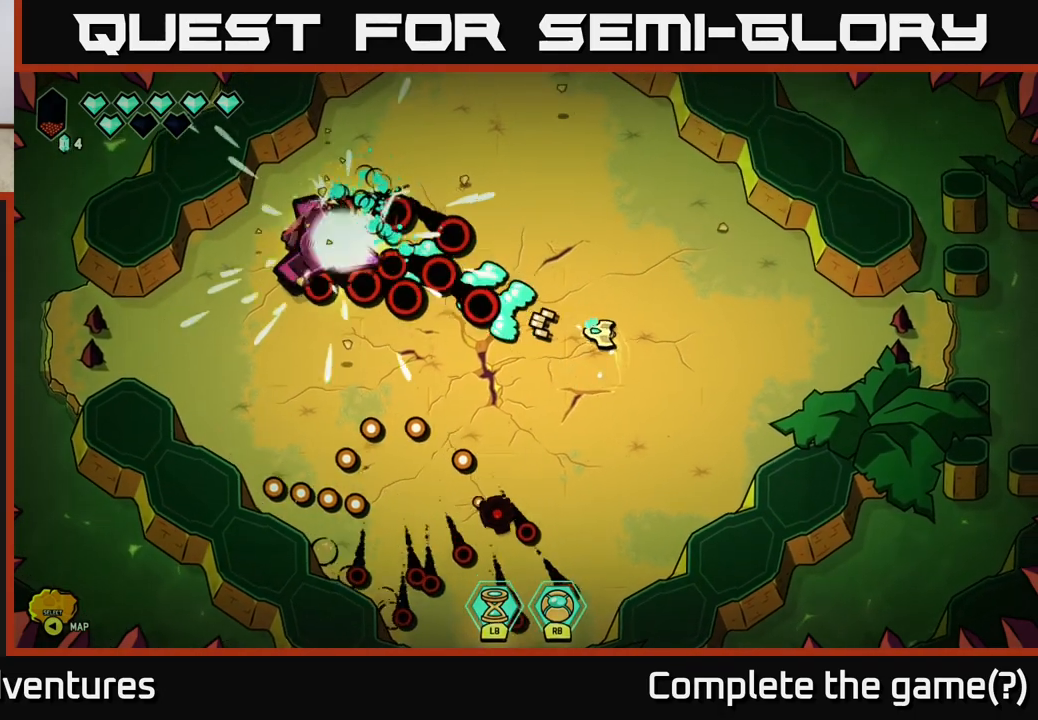
{"buttons": [], "left_stick": "up-left", "right_stick": "down-left", "events": [[100, "left_stick", "right"], [267, "left_stick", "up"], [317, "left_stick", "up-left"], [450, "right_stick", "down-left"]]}
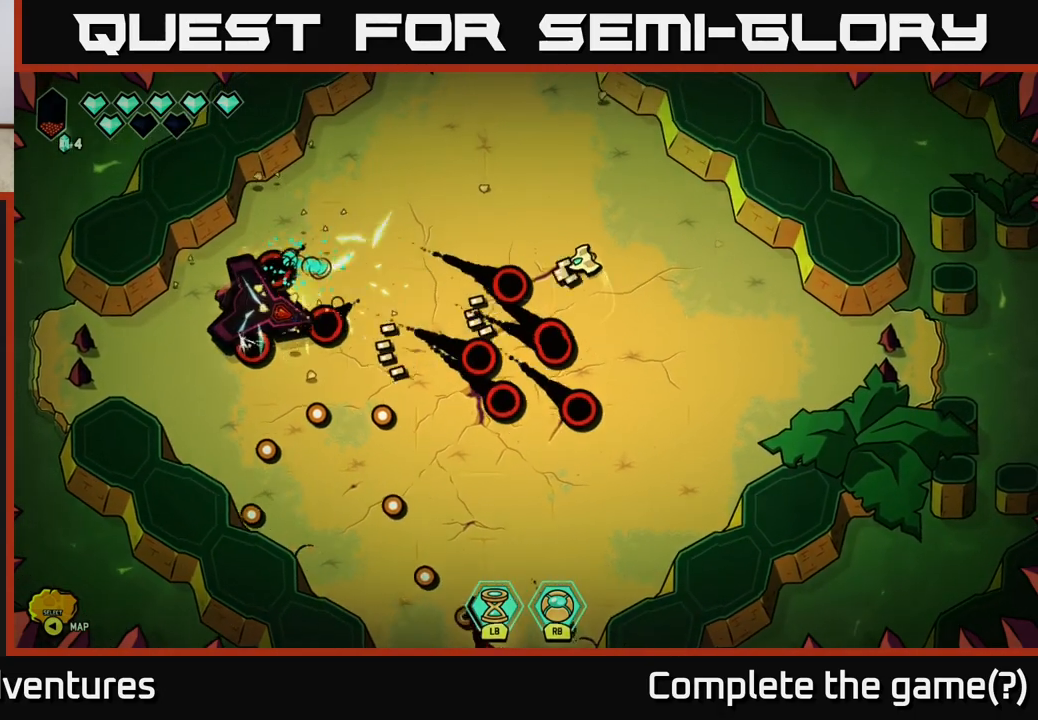
{"buttons": [], "left_stick": "down", "right_stick": "down", "events": [[50, "left_stick", "left"], [300, "left_stick", "down"], [367, "right_stick", "down"]]}
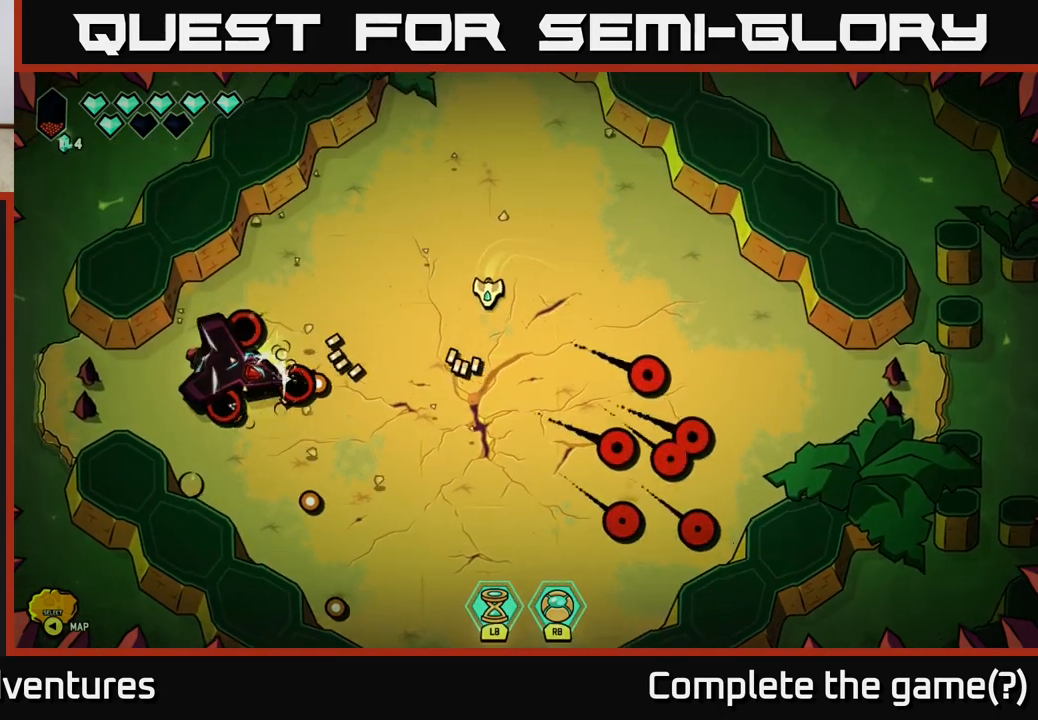
{"buttons": [], "left_stick": "up-right", "right_stick": "down", "events": [[500, "left_stick", "up-right"]]}
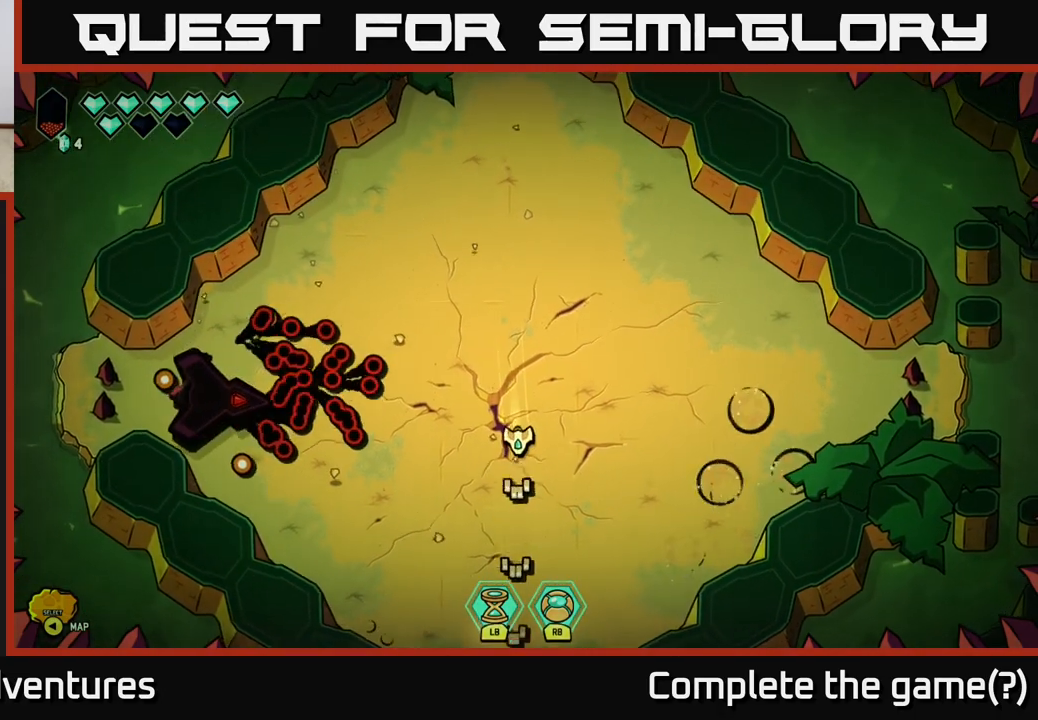
{"buttons": [], "left_stick": "center", "right_stick": "left", "events": [[117, "right_stick", "up-left"], [217, "right_stick", "left"], [500, "left_stick", "center"]]}
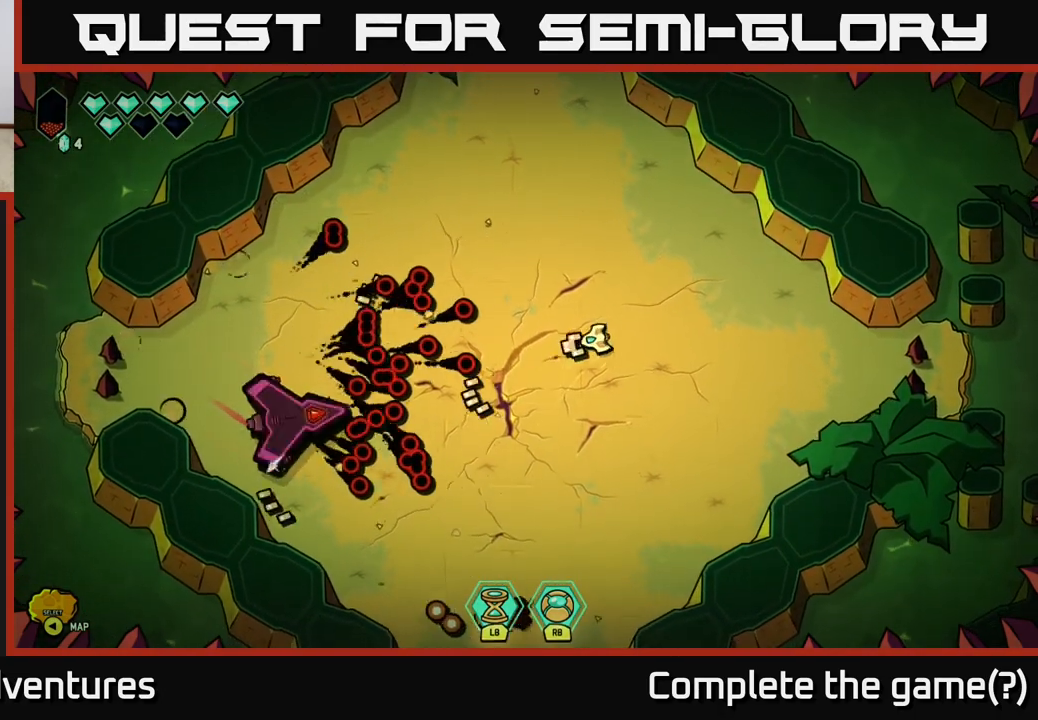
{"buttons": ["R2"], "left_stick": "center", "right_stick": "down-left", "events": [[183, "left_stick", "right"], [217, "right_stick", "down-left"], [383, "left_stick", "center"], [450, "R2", "down"]]}
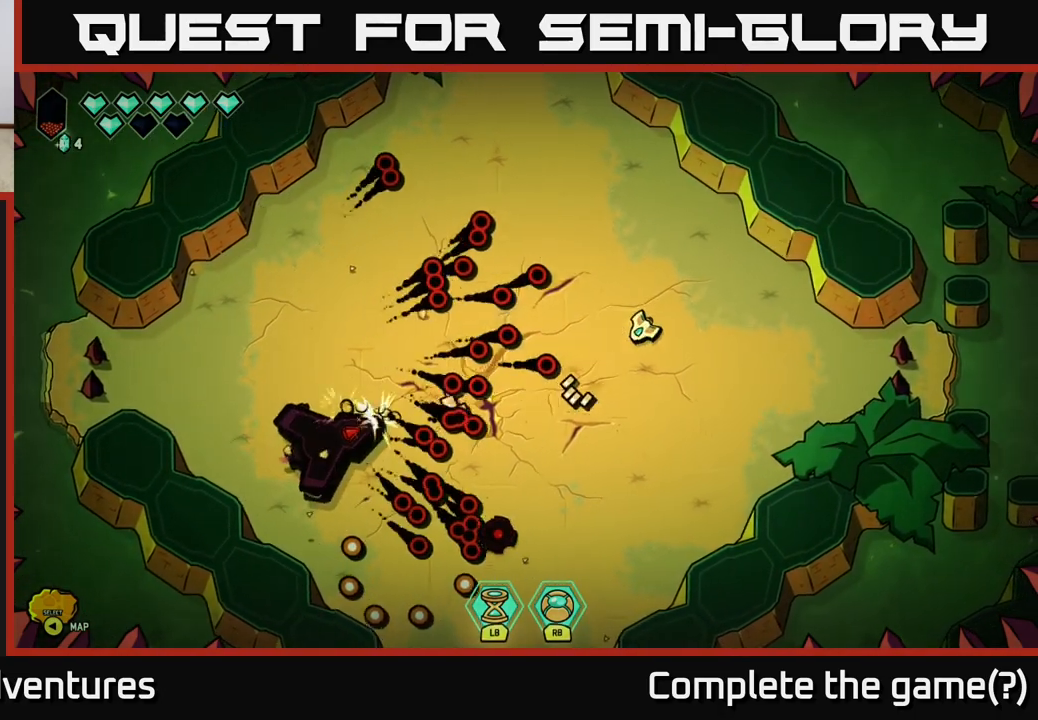
{"buttons": [], "left_stick": "right", "right_stick": "left", "events": [[83, "left_stick", "right"], [183, "left_stick", "up"], [267, "right_stick", "left"], [383, "left_stick", "right"], [500, "R2", "up"]]}
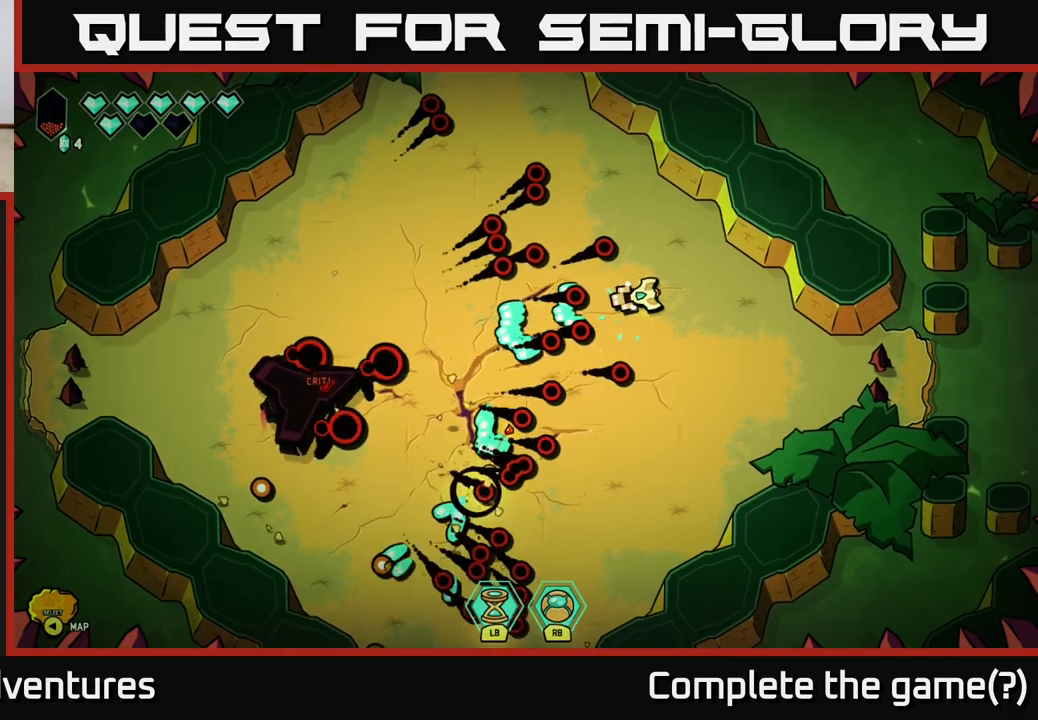
{"buttons": [], "left_stick": "center", "right_stick": "left", "events": [[67, "left_stick", "down-right"], [267, "left_stick", "up-right"], [417, "left_stick", "center"]]}
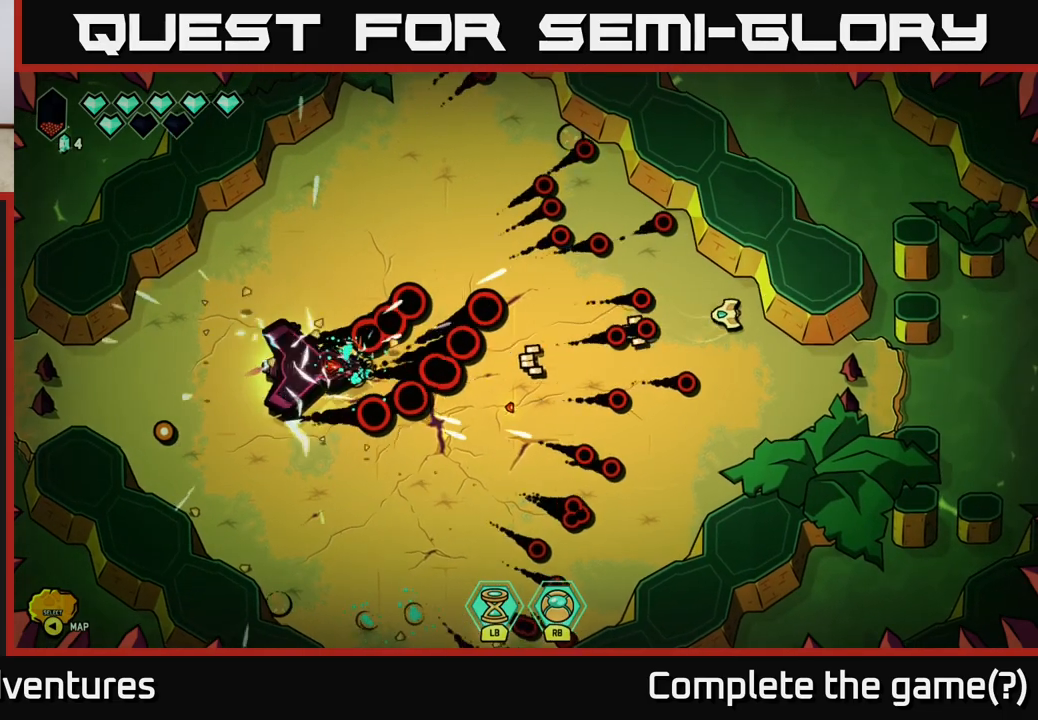
{"buttons": [], "left_stick": "down-left", "right_stick": "left", "events": [[100, "left_stick", "down"], [267, "left_stick", "left"], [467, "left_stick", "down-left"]]}
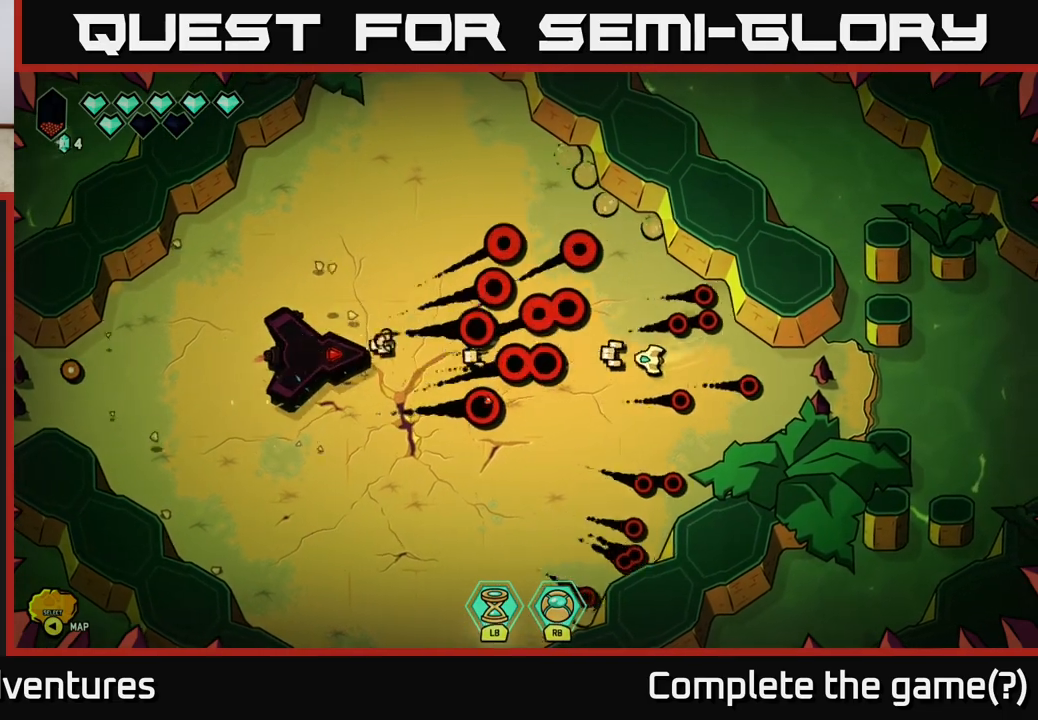
{"buttons": ["R2"], "left_stick": "left", "right_stick": "up-left", "events": [[217, "right_stick", "up-left"], [383, "R2", "down"], [383, "left_stick", "left"]]}
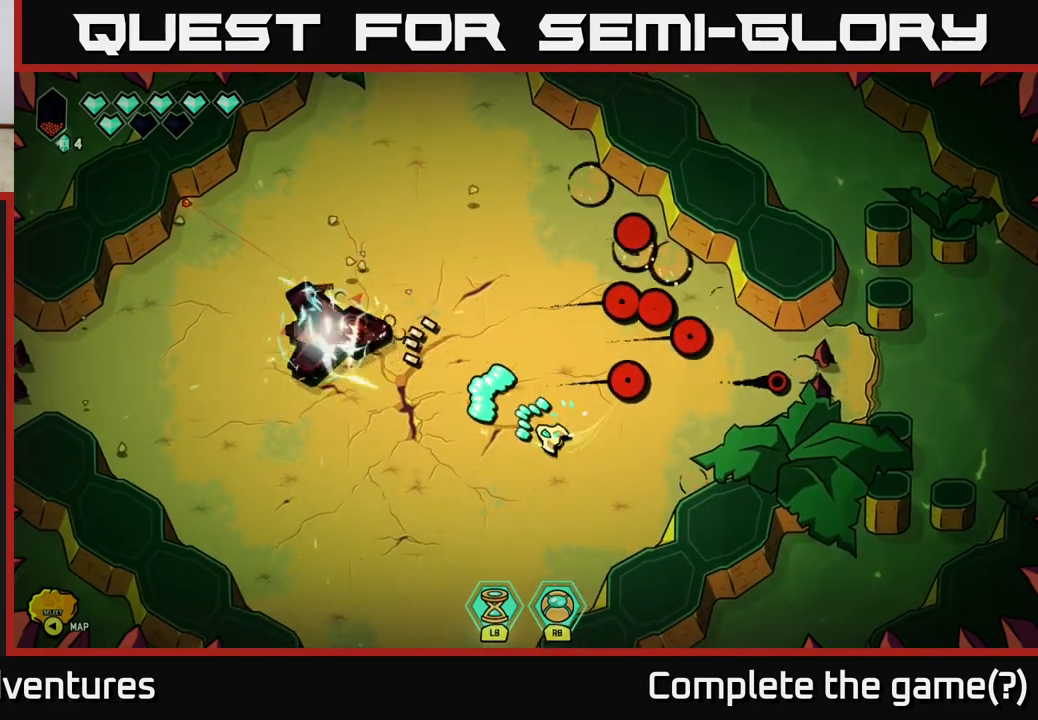
{"buttons": ["R2"], "left_stick": "center", "right_stick": "up-left", "events": [[133, "left_stick", "center"]]}
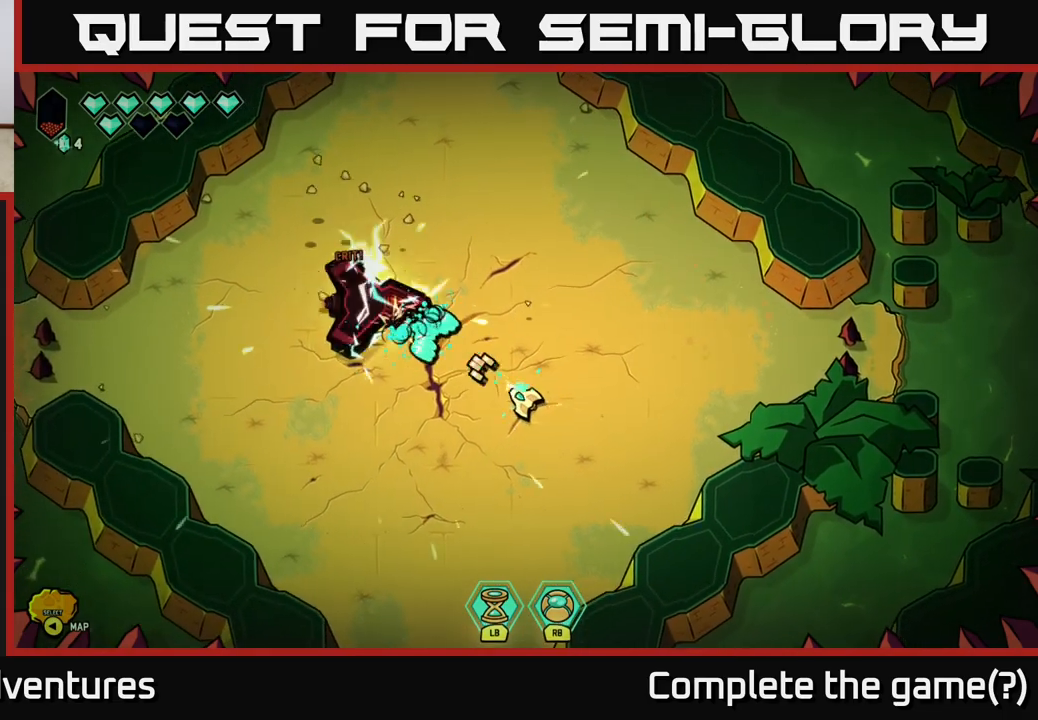
{"buttons": [], "left_stick": "center", "right_stick": "up-left", "events": [[450, "R2", "up"]]}
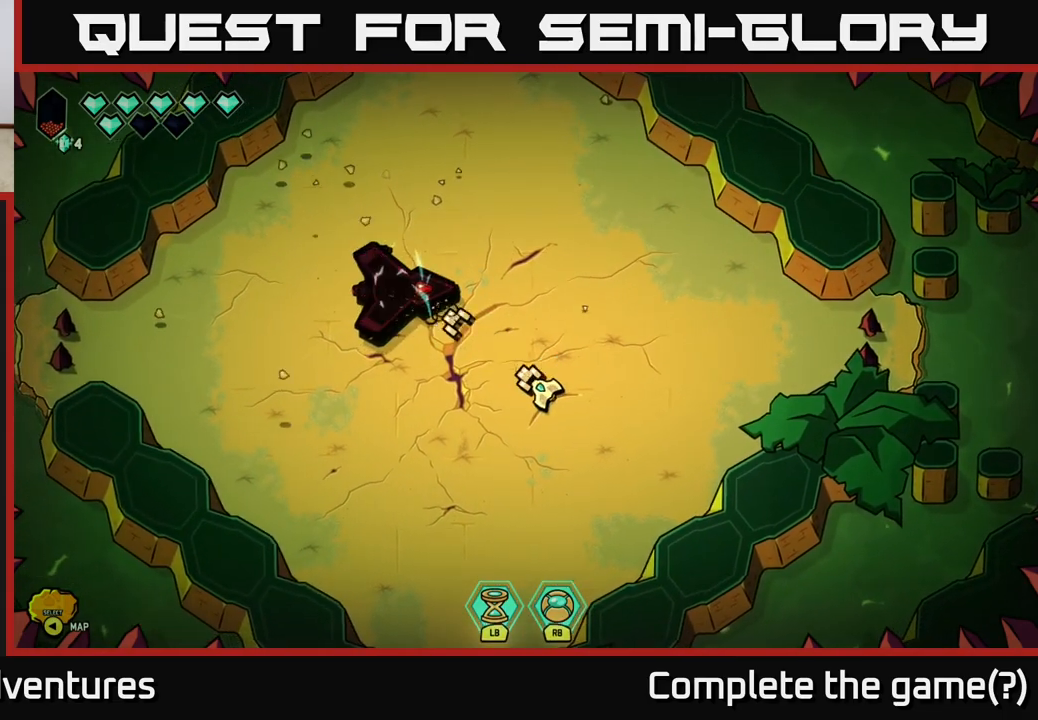
{"buttons": [], "left_stick": "center", "right_stick": "up-left", "events": []}
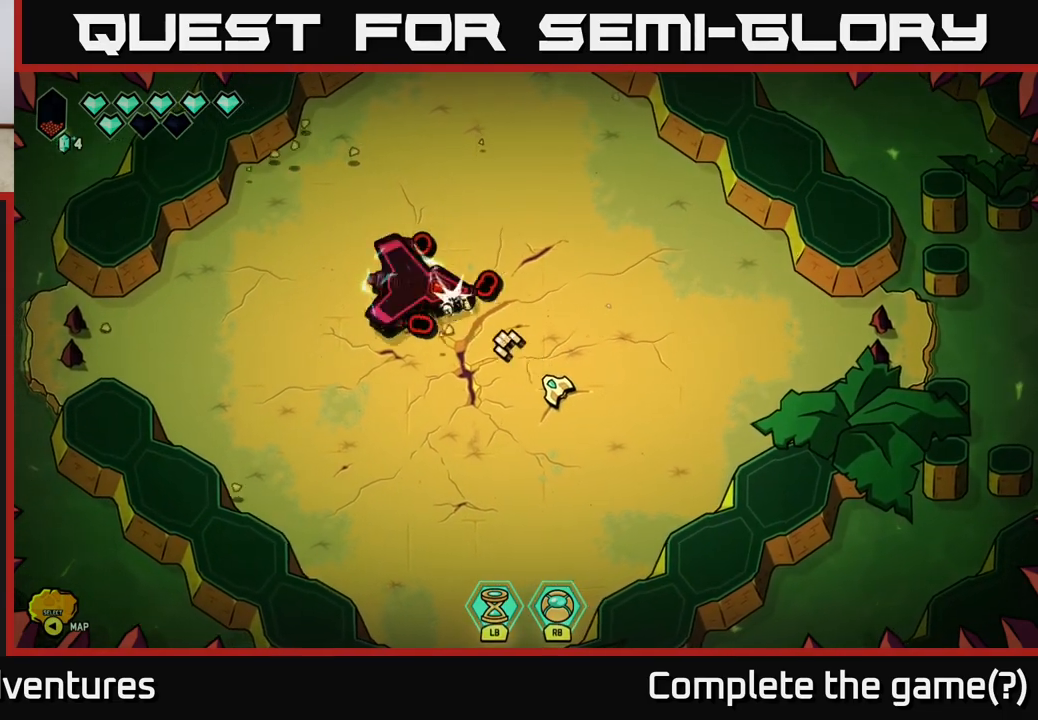
{"buttons": [], "left_stick": "down", "right_stick": "up-left", "events": [[350, "left_stick", "down"]]}
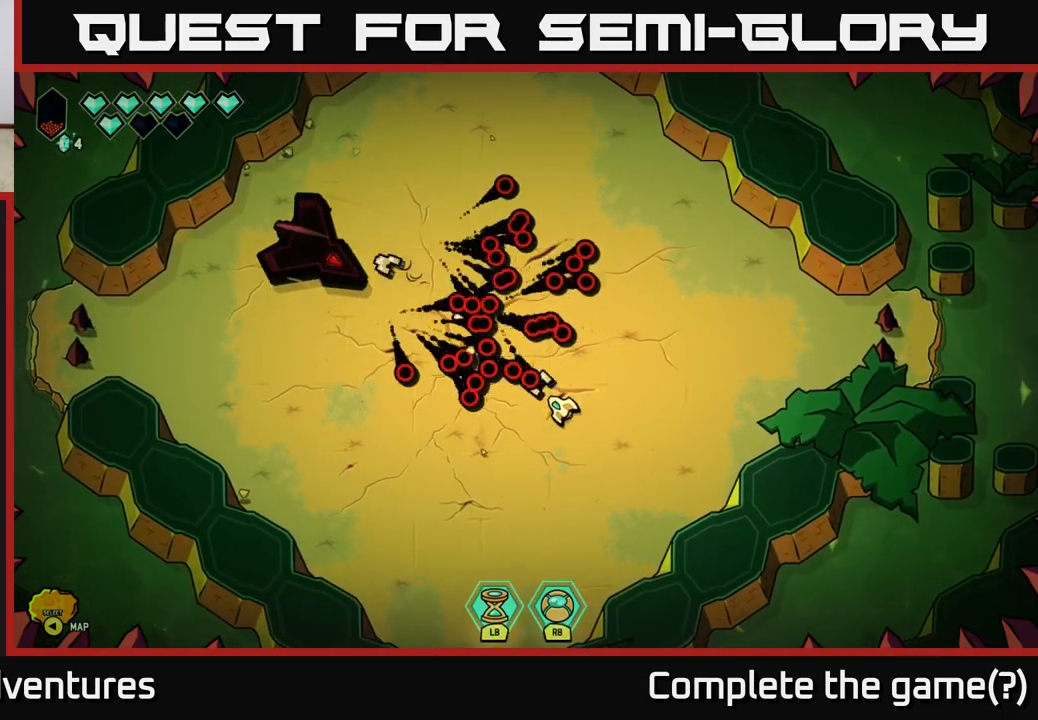
{"buttons": [], "left_stick": "up", "right_stick": "up-left", "events": [[67, "left_stick", "left"], [233, "left_stick", "down-left"], [450, "left_stick", "up"]]}
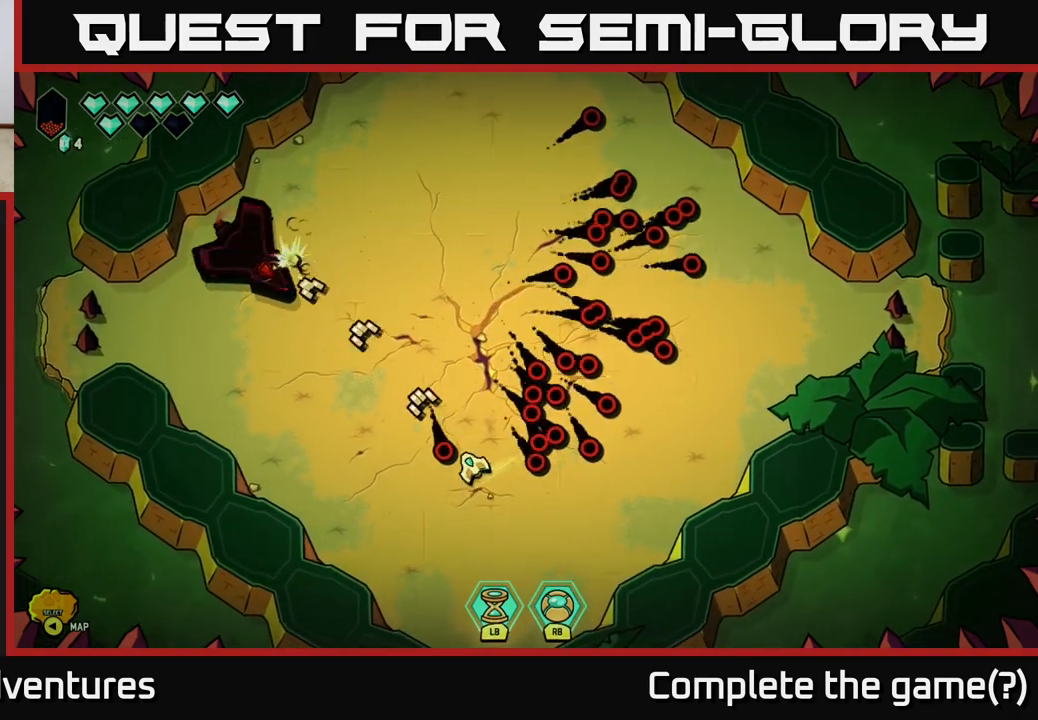
{"buttons": ["R2"], "left_stick": "left", "right_stick": "up-left", "events": [[33, "left_stick", "up-right"], [183, "left_stick", "up-left"], [250, "R2", "down"], [317, "left_stick", "center"], [467, "left_stick", "left"]]}
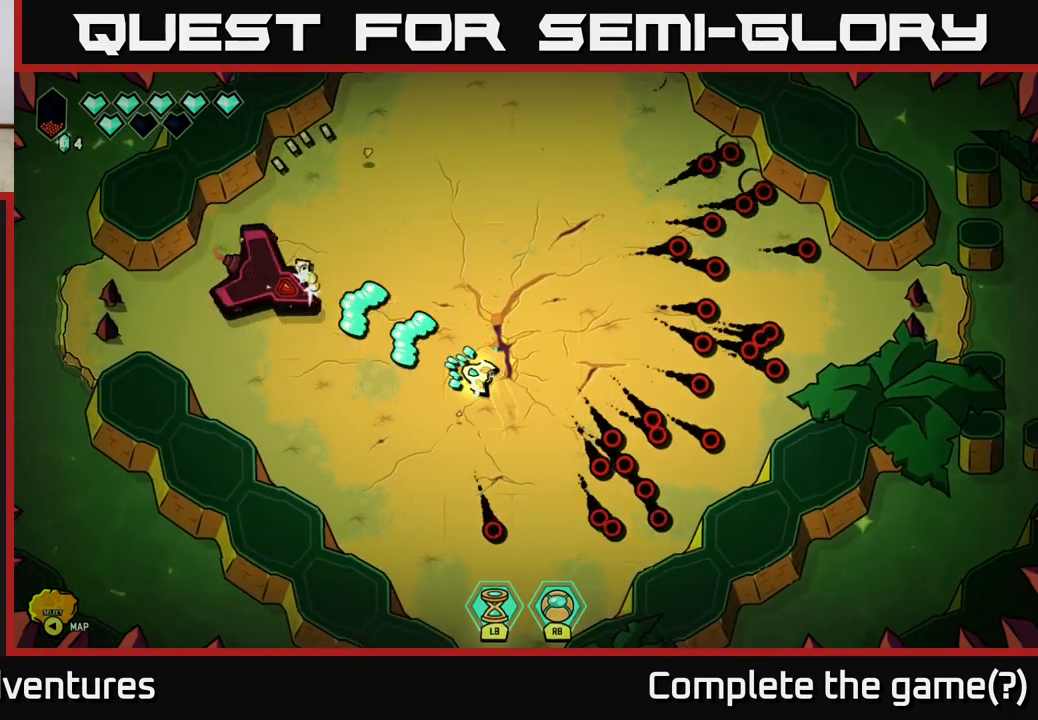
{"buttons": [], "left_stick": "right", "right_stick": "up-left", "events": [[83, "left_stick", "center"], [433, "R2", "up"], [433, "left_stick", "right"]]}
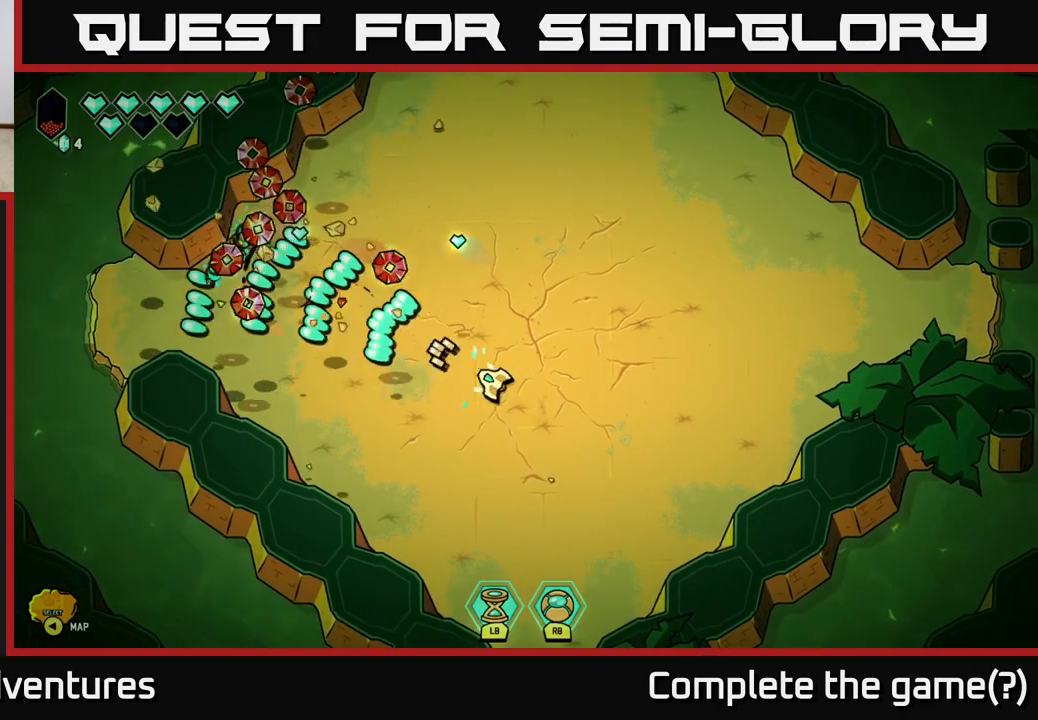
{"buttons": [], "left_stick": "left", "right_stick": "center", "events": [[67, "left_stick", "up-left"], [317, "left_stick", "left"], [450, "right_stick", "center"]]}
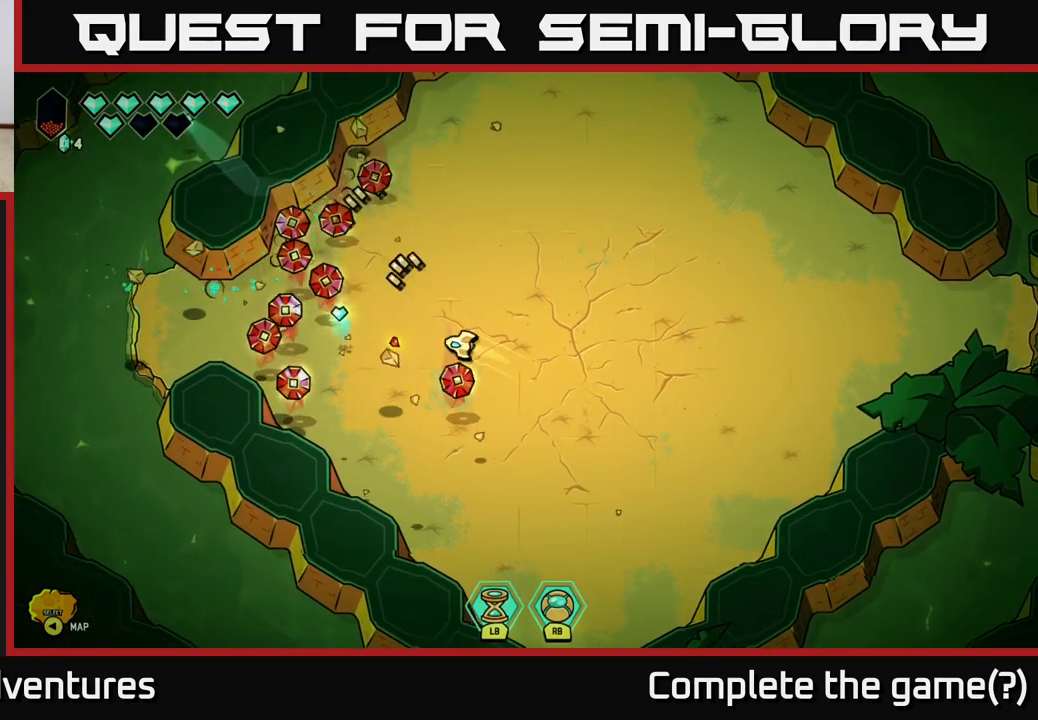
{"buttons": [], "left_stick": "left", "right_stick": "center", "events": [[33, "left_stick", "down-left"], [433, "left_stick", "left"]]}
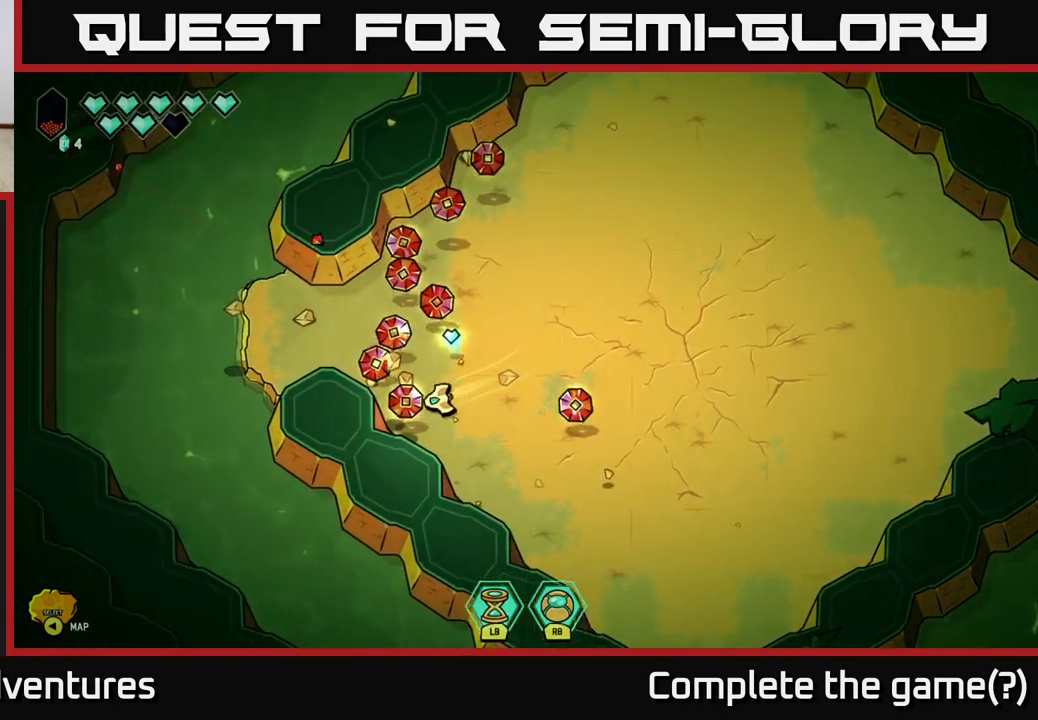
{"buttons": ["L2"], "left_stick": "up", "right_stick": "center", "events": [[150, "left_stick", "up"], [217, "left_stick", "up-right"], [367, "left_stick", "up-left"], [383, "L2", "down"], [467, "left_stick", "up"]]}
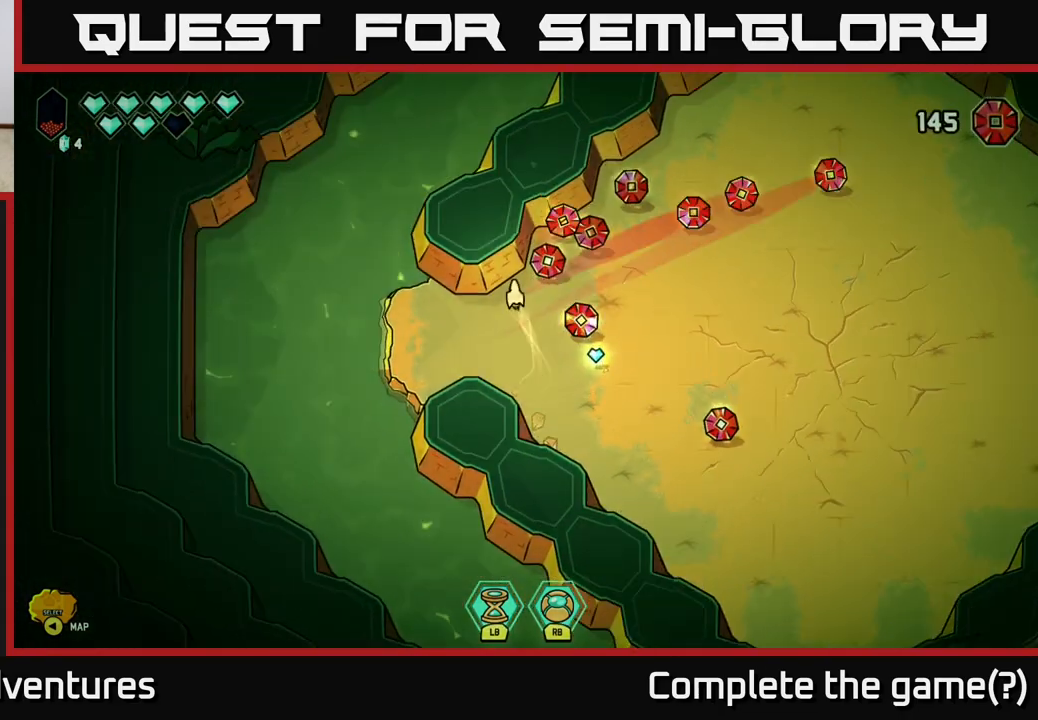
{"buttons": ["L2"], "left_stick": "up-right", "right_stick": "center", "events": [[17, "left_stick", "up-right"]]}